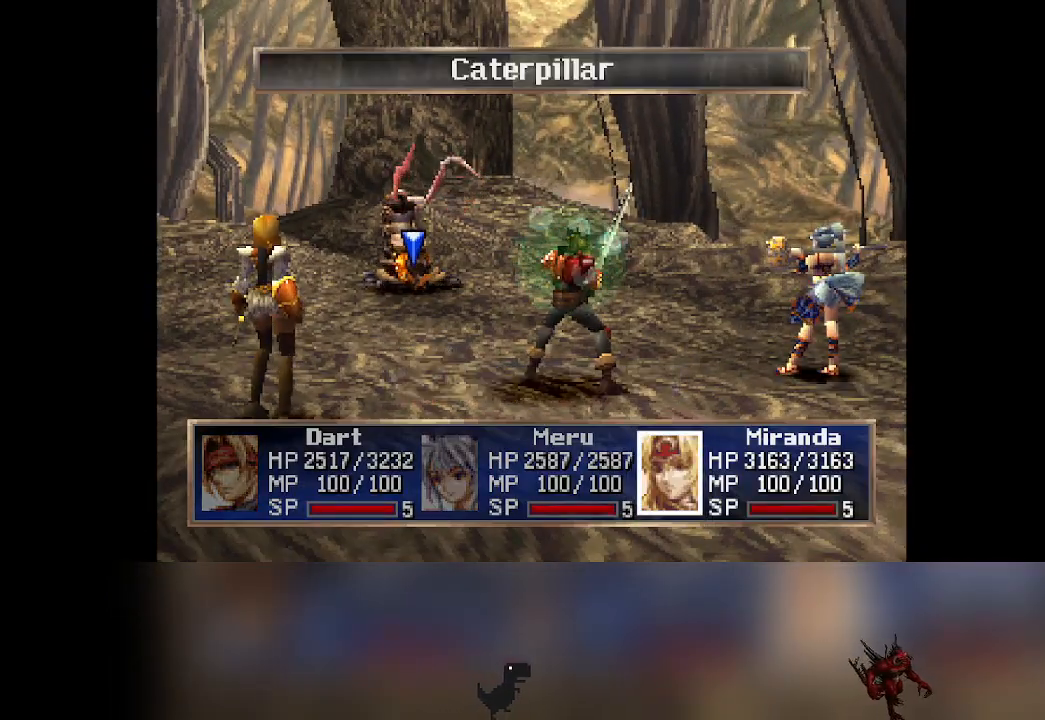
Gameplay with a controller (PlayStation layout); each line is a JSON object with the inputs held at the frame after it. "events" lists button and stick changes between this image and that frame as [ms after this image, input, new state], when the widget could be followed in between. Not read: right_stick.
{"buttons": [], "left_stick": "center", "events": [[367, "CIRCLE", "down"], [500, "CIRCLE", "up"]]}
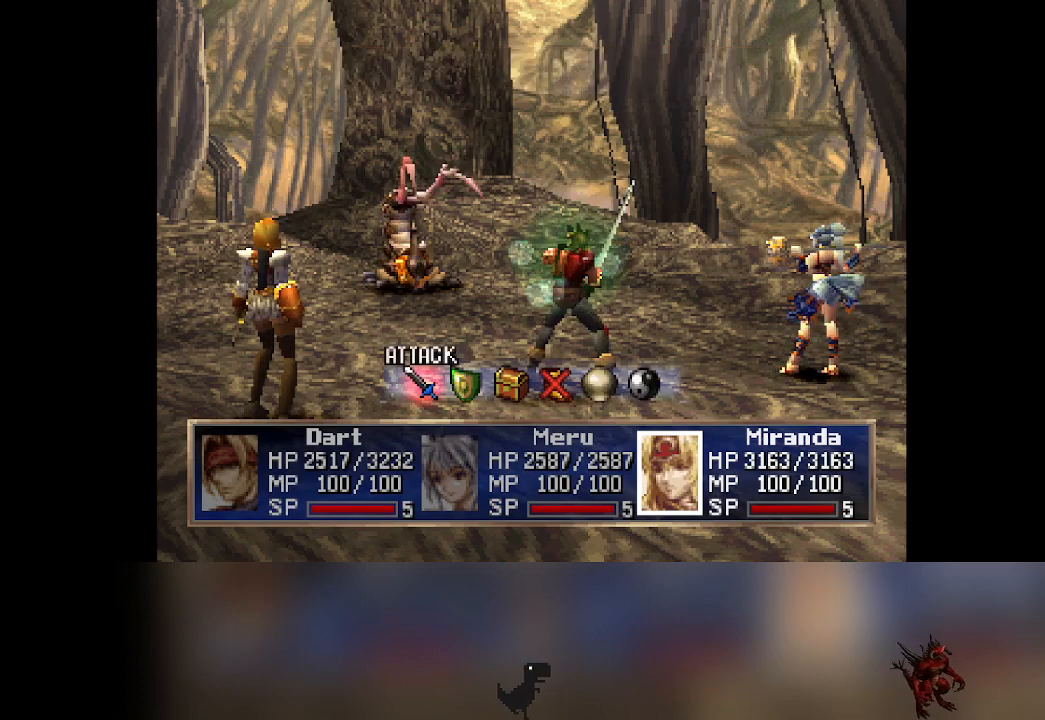
{"buttons": [], "left_stick": "center", "events": [[67, "DPAD_RIGHT", "down"], [183, "DPAD_RIGHT", "up"]]}
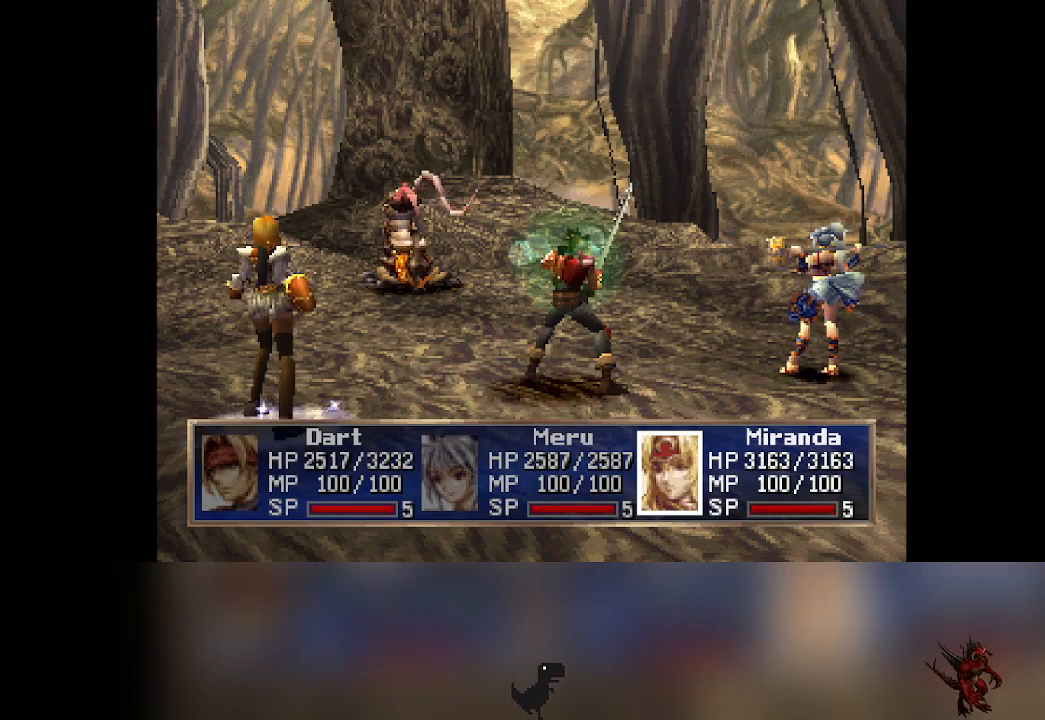
{"buttons": [], "left_stick": "center", "events": []}
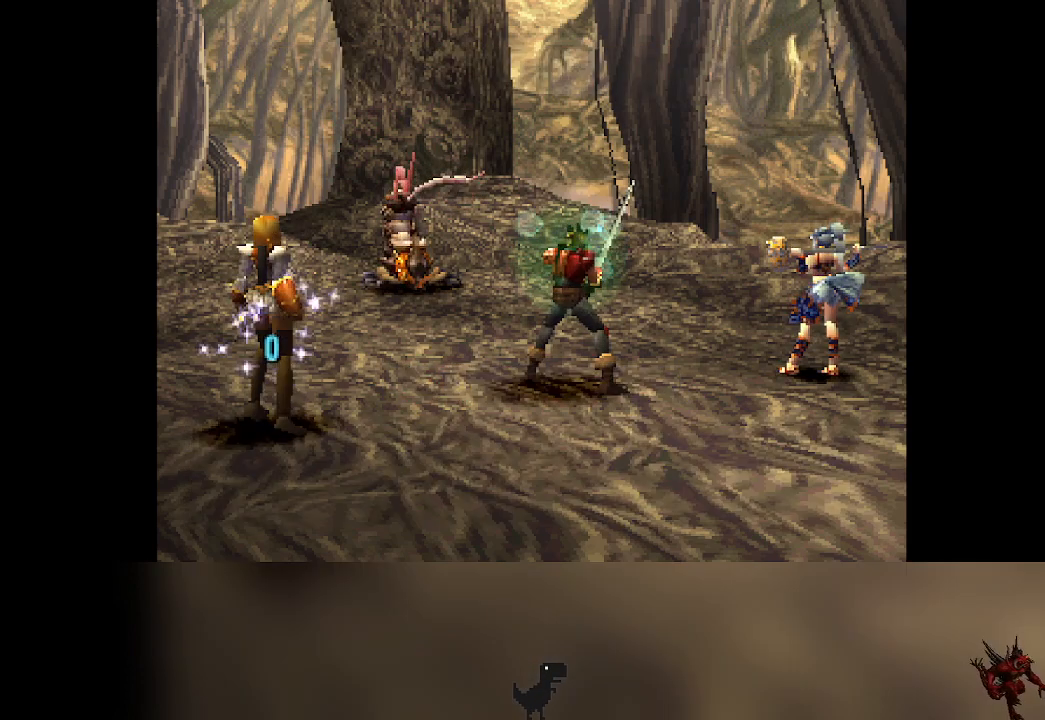
{"buttons": [], "left_stick": "center", "events": []}
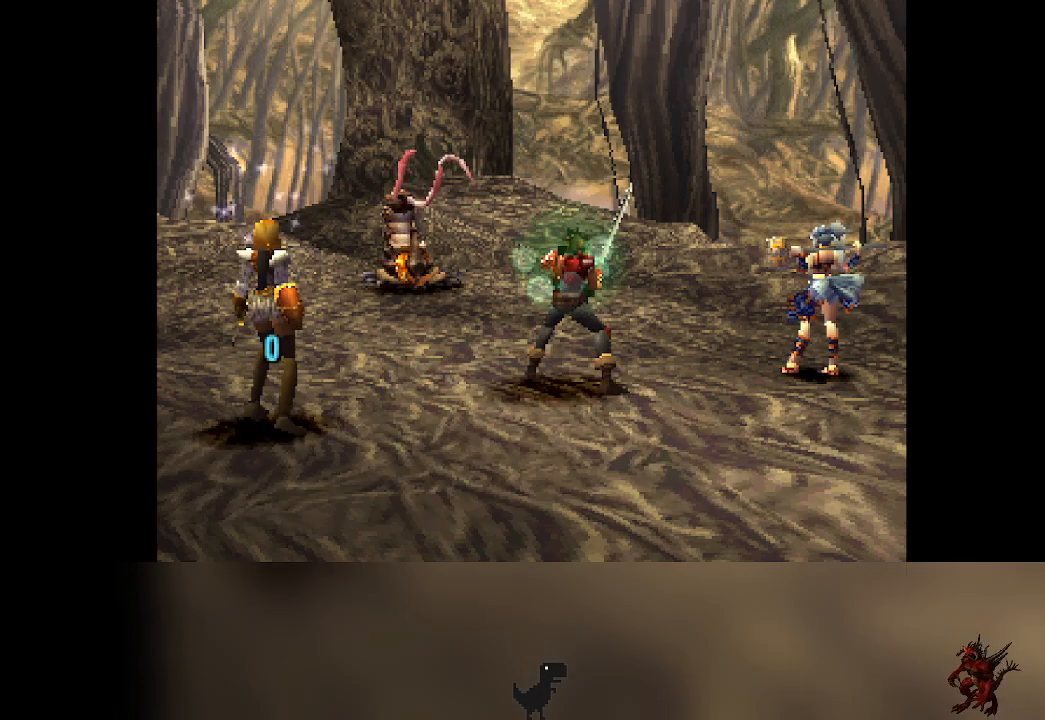
{"buttons": [], "left_stick": "center", "events": []}
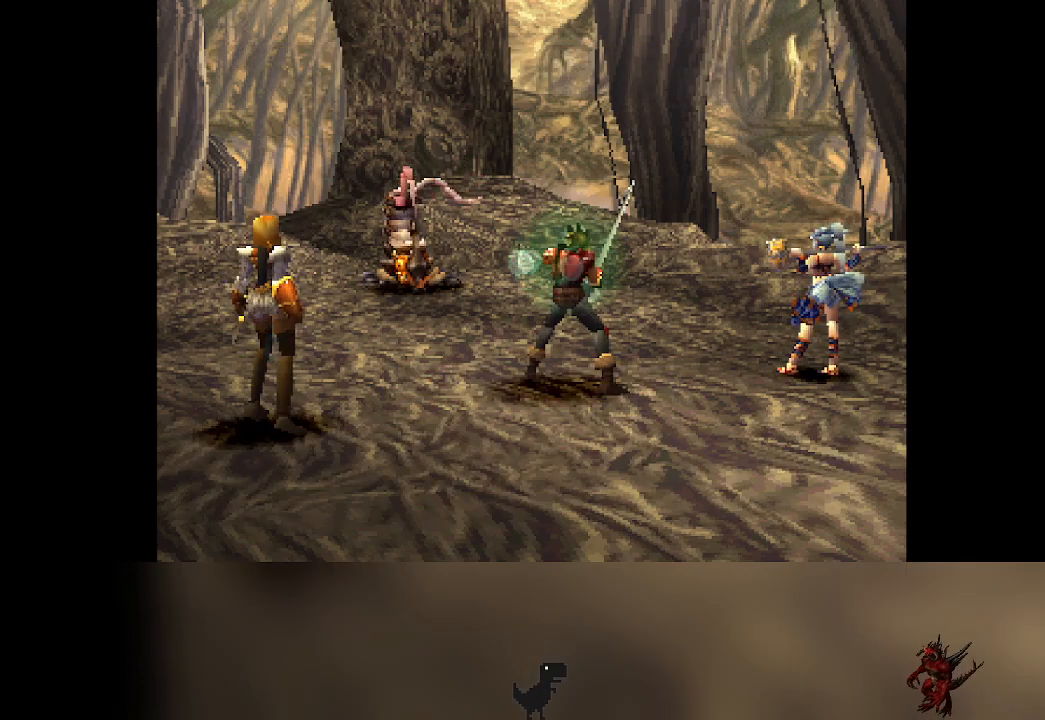
{"buttons": [], "left_stick": "center", "events": []}
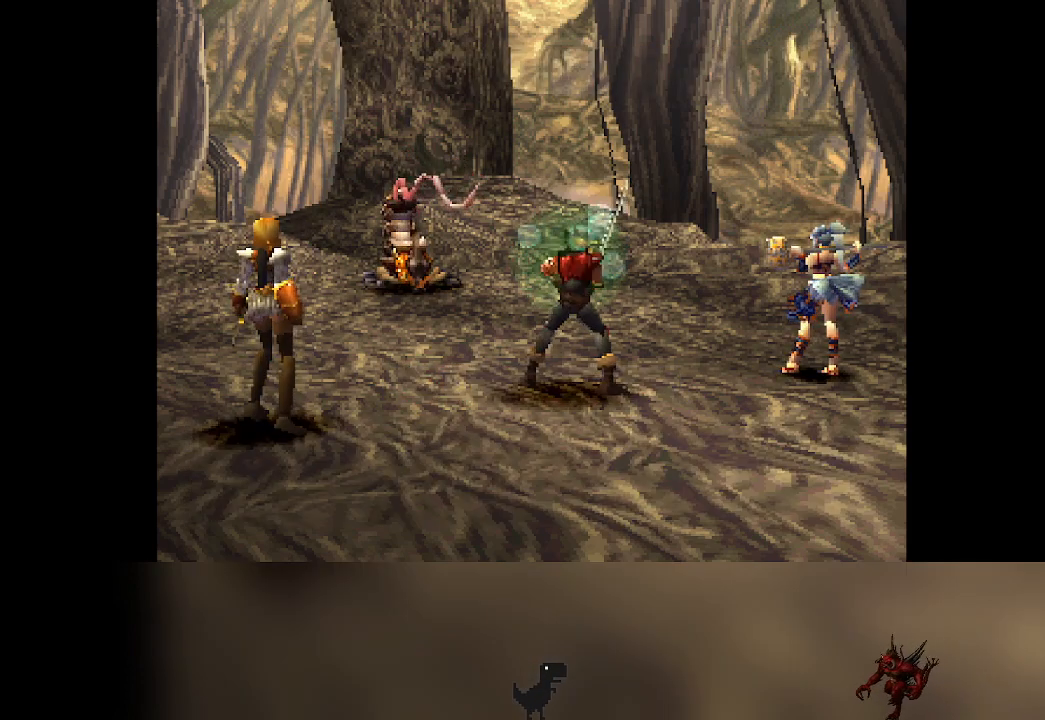
{"buttons": [], "left_stick": "center", "events": []}
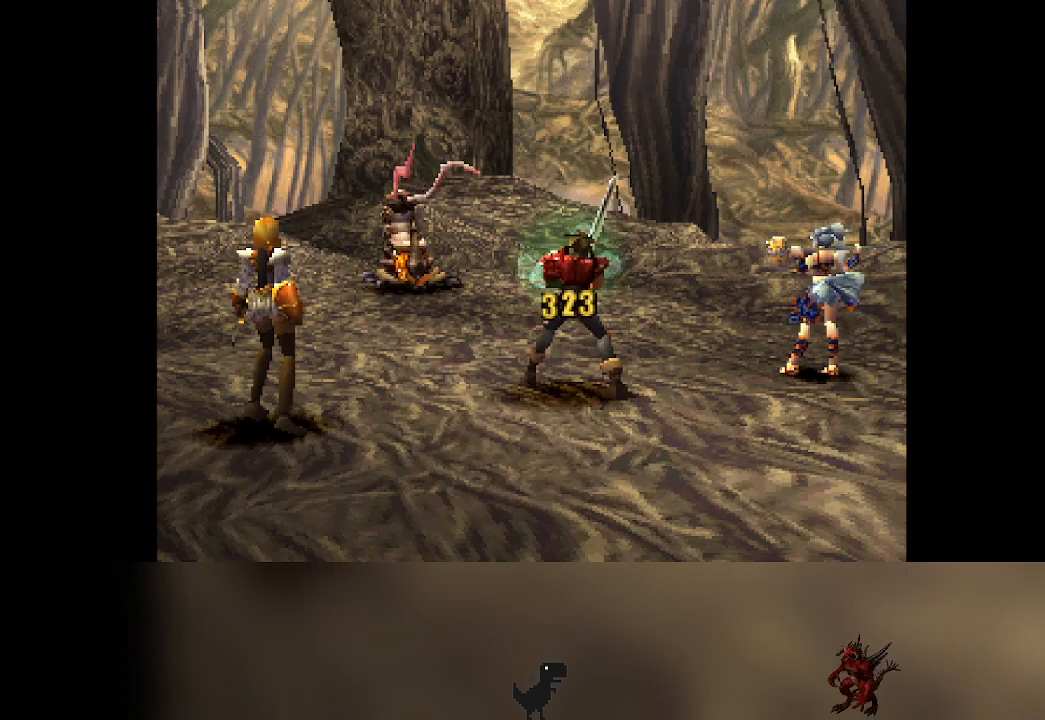
{"buttons": [], "left_stick": "center", "events": []}
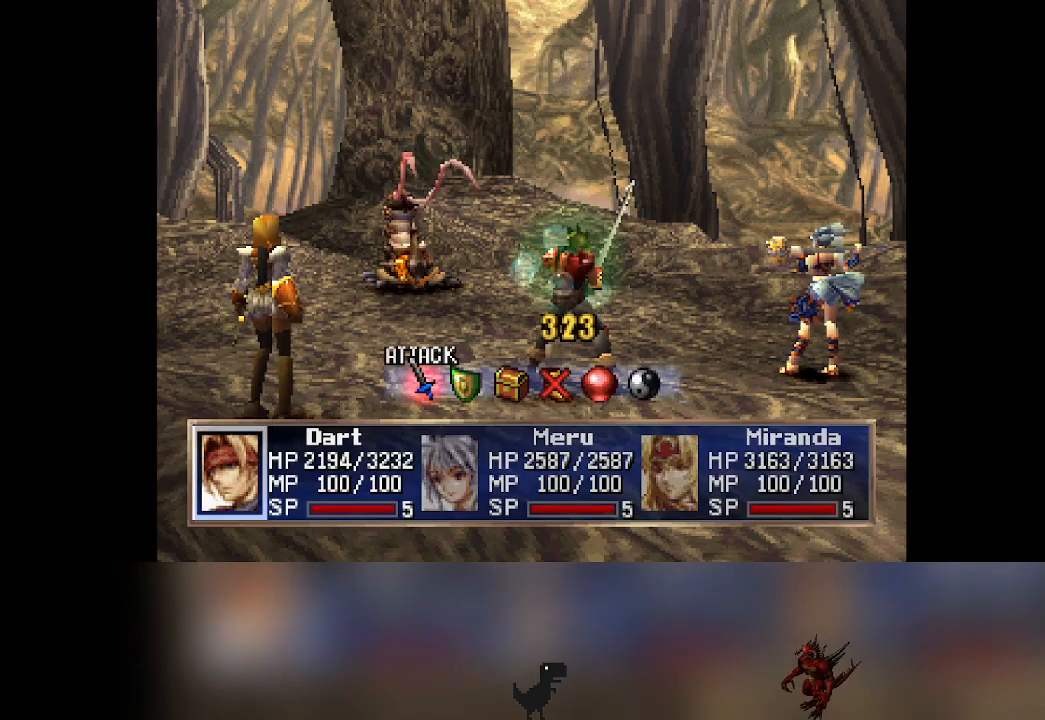
{"buttons": [], "left_stick": "center", "events": [[17, "DPAD_RIGHT", "down"], [100, "DPAD_RIGHT", "up"]]}